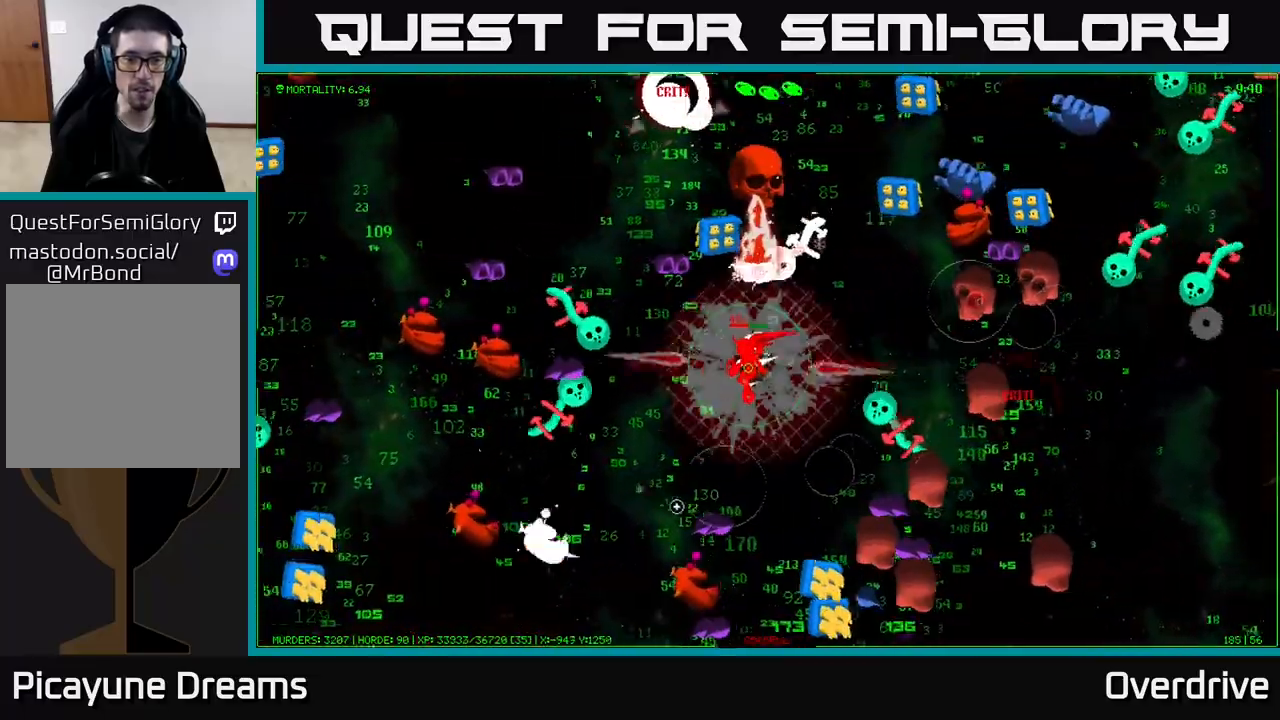
Gameplay with a controller (Xbox layout); each line is a JSON object with the inputs held at the frame after it. "events" lists button and stick changes between this image and that frame as [ms after this image, input, new state], when the widget could be followed in between.
{"buttons": [], "left_stick": "down-left", "right_stick": "down-left", "events": []}
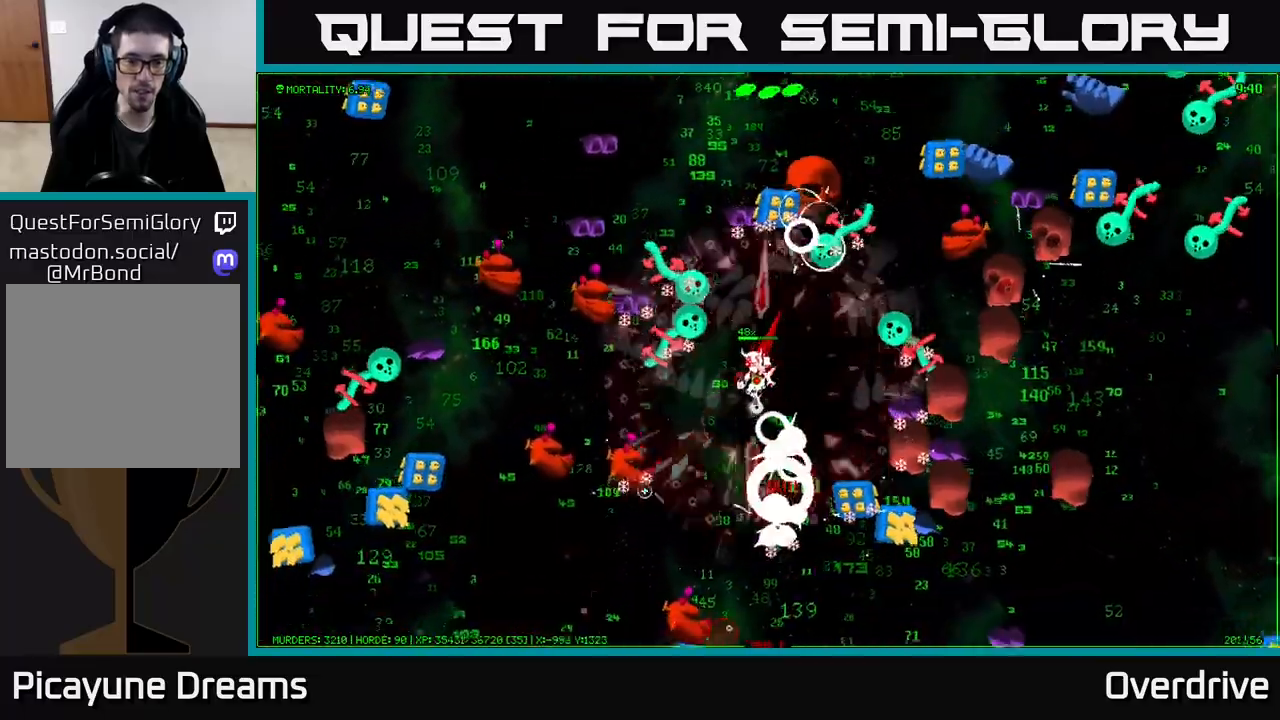
{"buttons": [], "left_stick": "down-left", "right_stick": "down", "events": [[50, "left_stick", "down"], [133, "right_stick", "down"], [500, "left_stick", "down-left"]]}
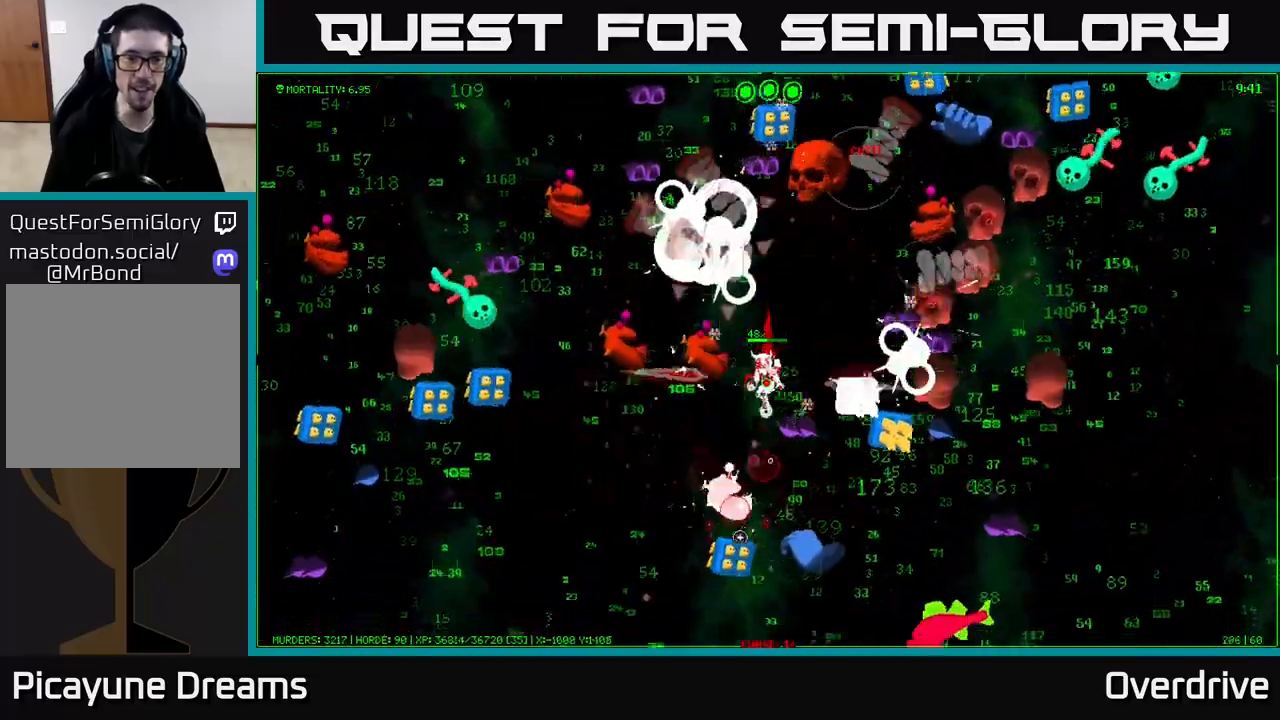
{"buttons": [], "left_stick": "down-left", "right_stick": "down-right", "events": [[300, "right_stick", "down-right"]]}
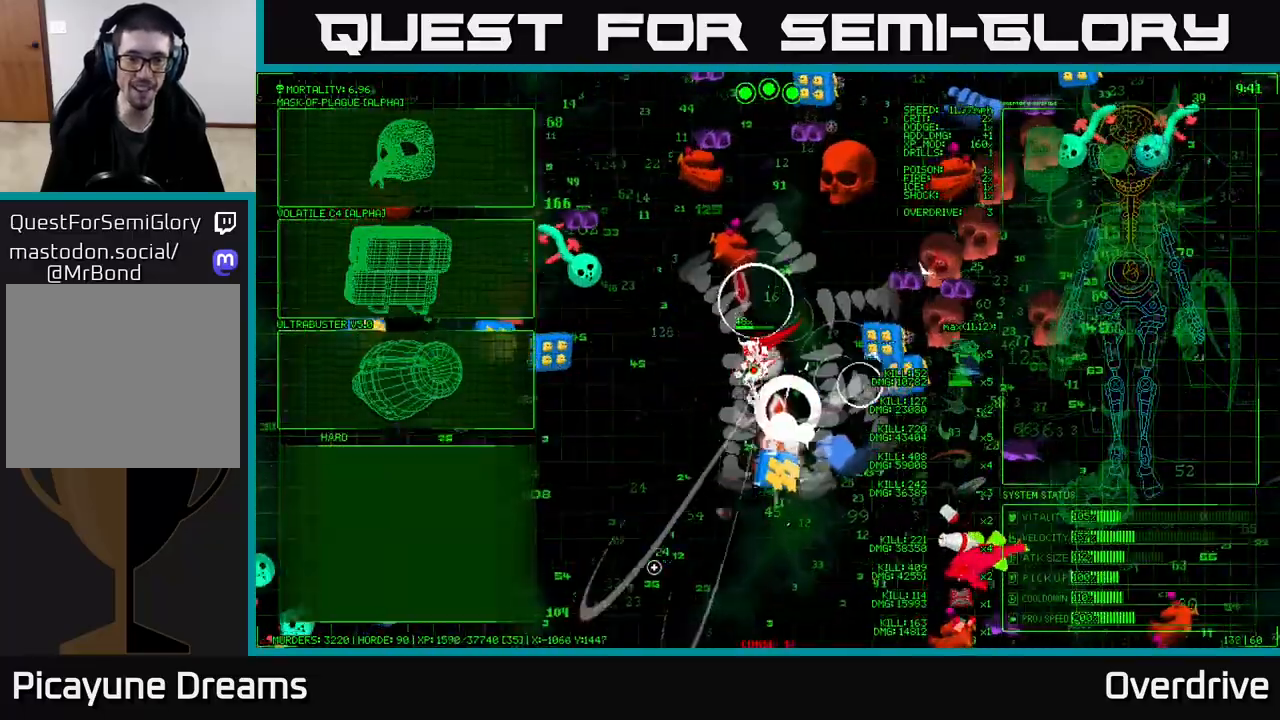
{"buttons": [], "left_stick": "left", "right_stick": "center", "events": [[317, "right_stick", "right"], [367, "left_stick", "left"], [417, "right_stick", "center"]]}
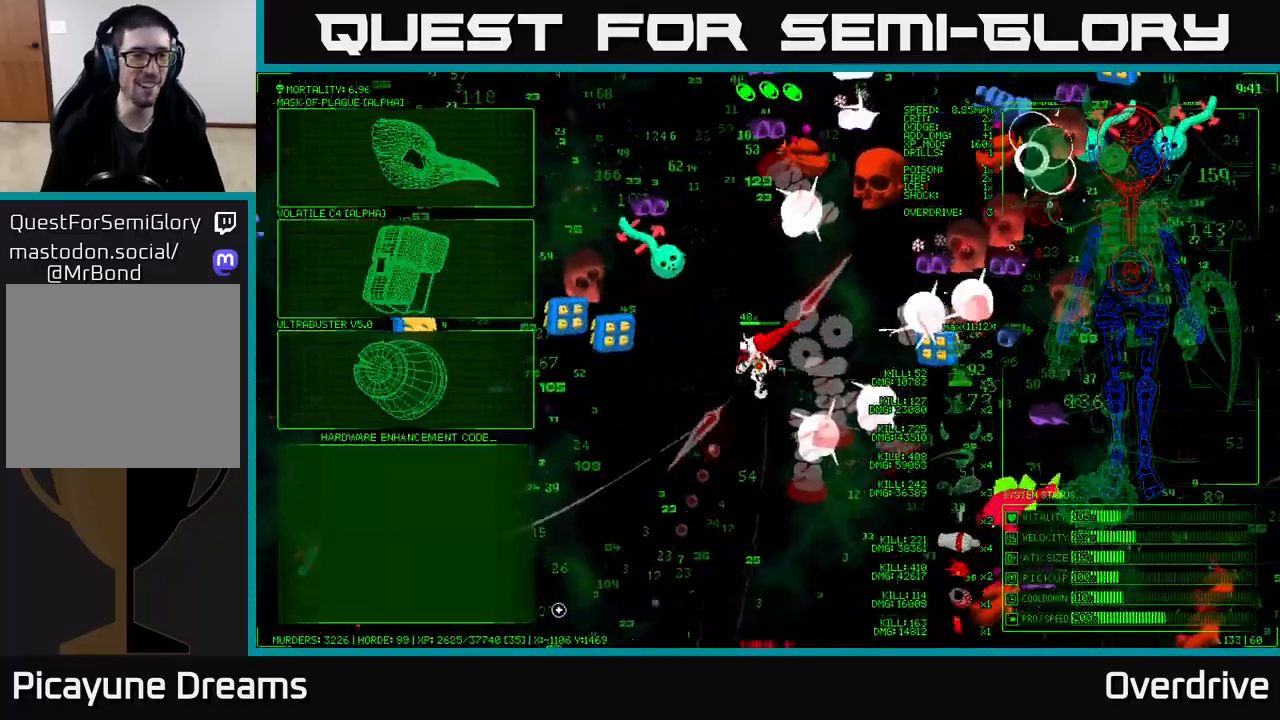
{"buttons": [], "left_stick": "up", "right_stick": "center", "events": [[150, "left_stick", "center"], [267, "left_stick", "left"], [333, "left_stick", "up-left"], [500, "left_stick", "up"]]}
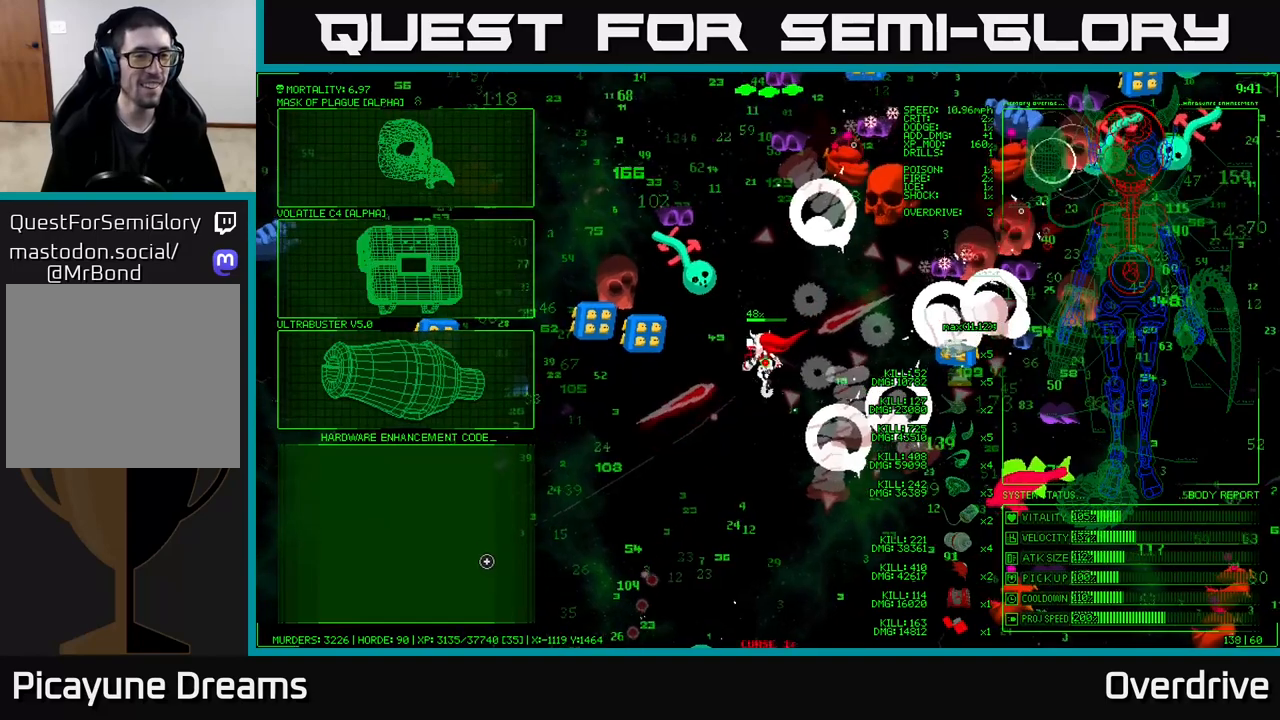
{"buttons": [], "left_stick": "up-left", "right_stick": "center", "events": [[250, "left_stick", "up-left"]]}
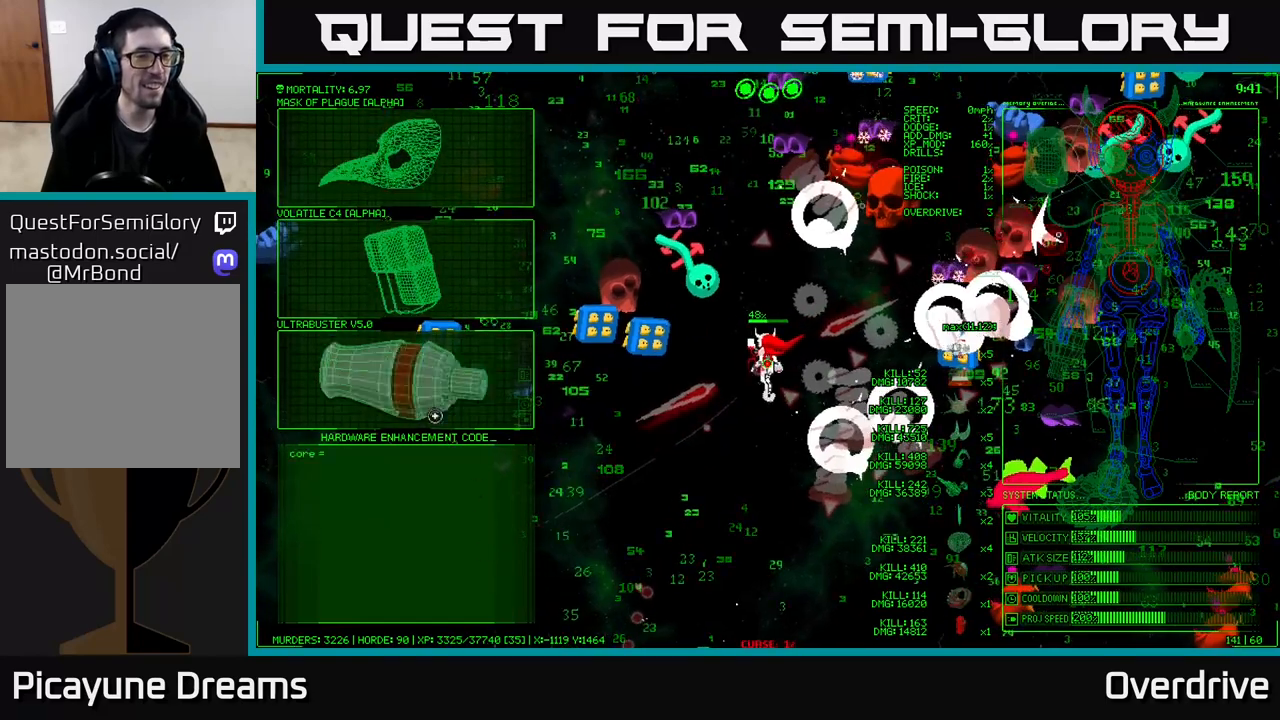
{"buttons": [], "left_stick": "down-right", "right_stick": "center", "events": [[233, "left_stick", "down-left"], [383, "left_stick", "down-right"]]}
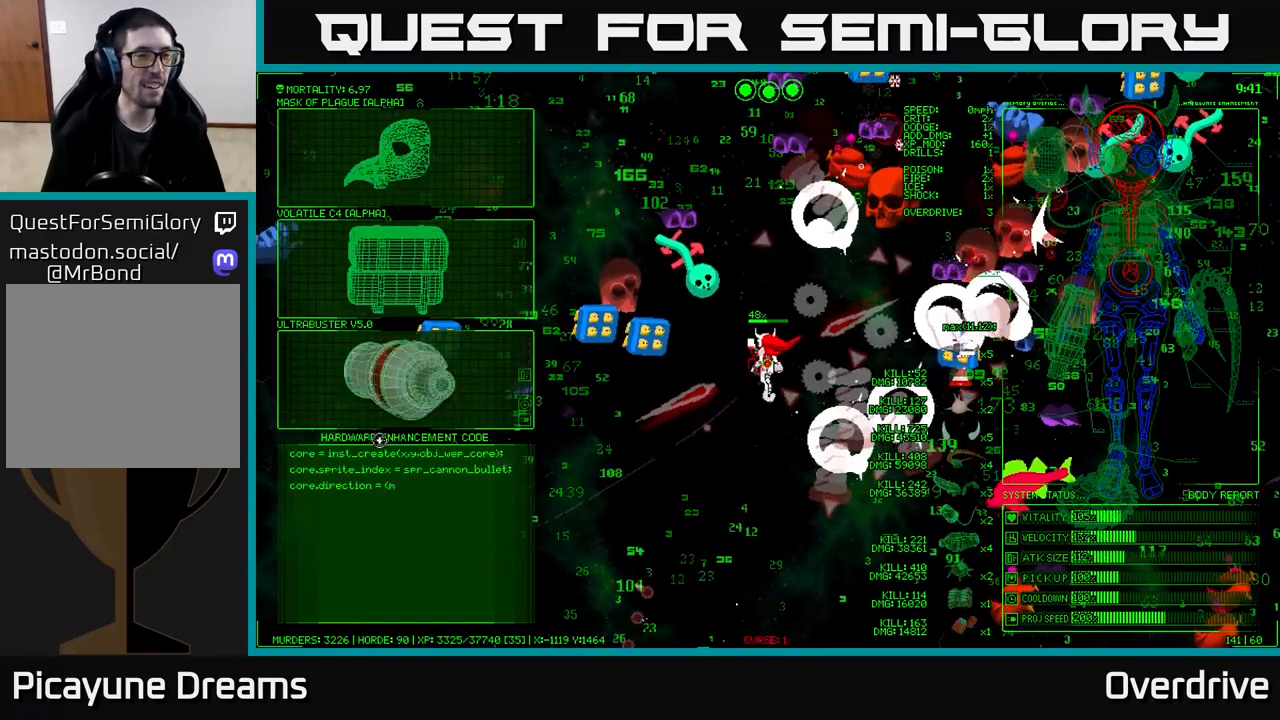
{"buttons": [], "left_stick": "up", "right_stick": "center", "events": [[33, "left_stick", "up-right"], [217, "left_stick", "up"]]}
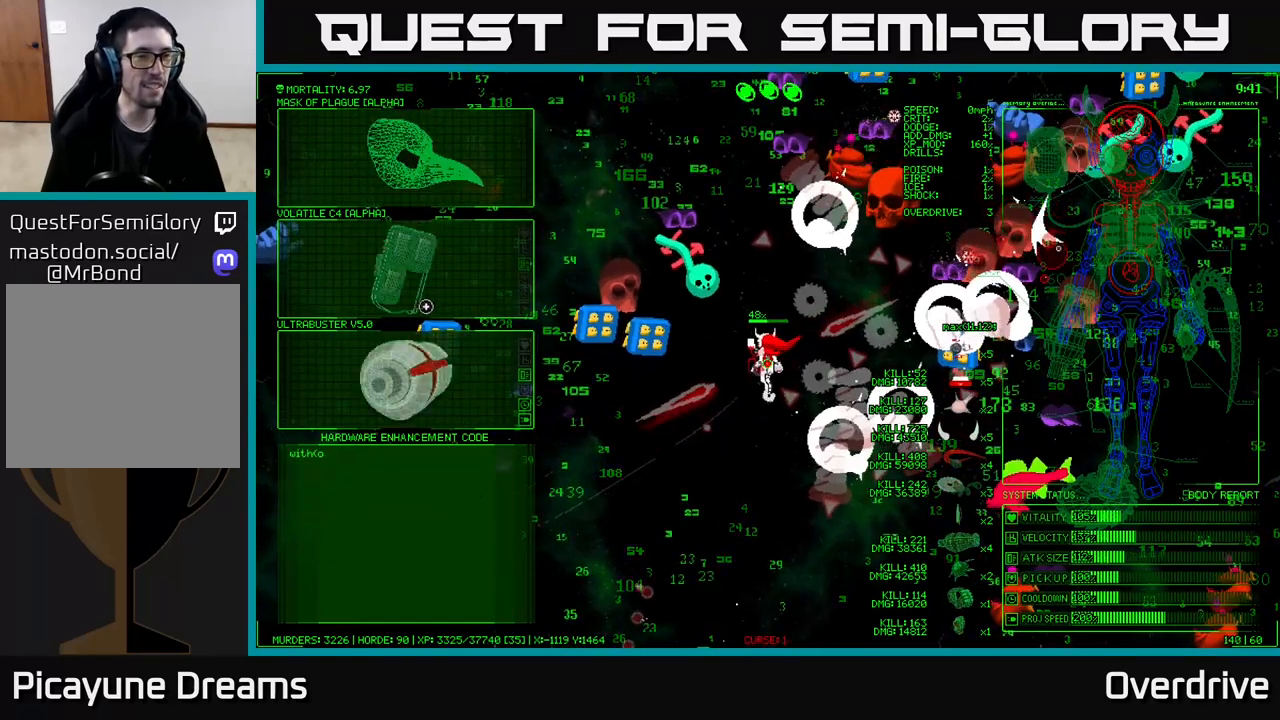
{"buttons": [], "left_stick": "down", "right_stick": "center", "events": [[433, "left_stick", "down"]]}
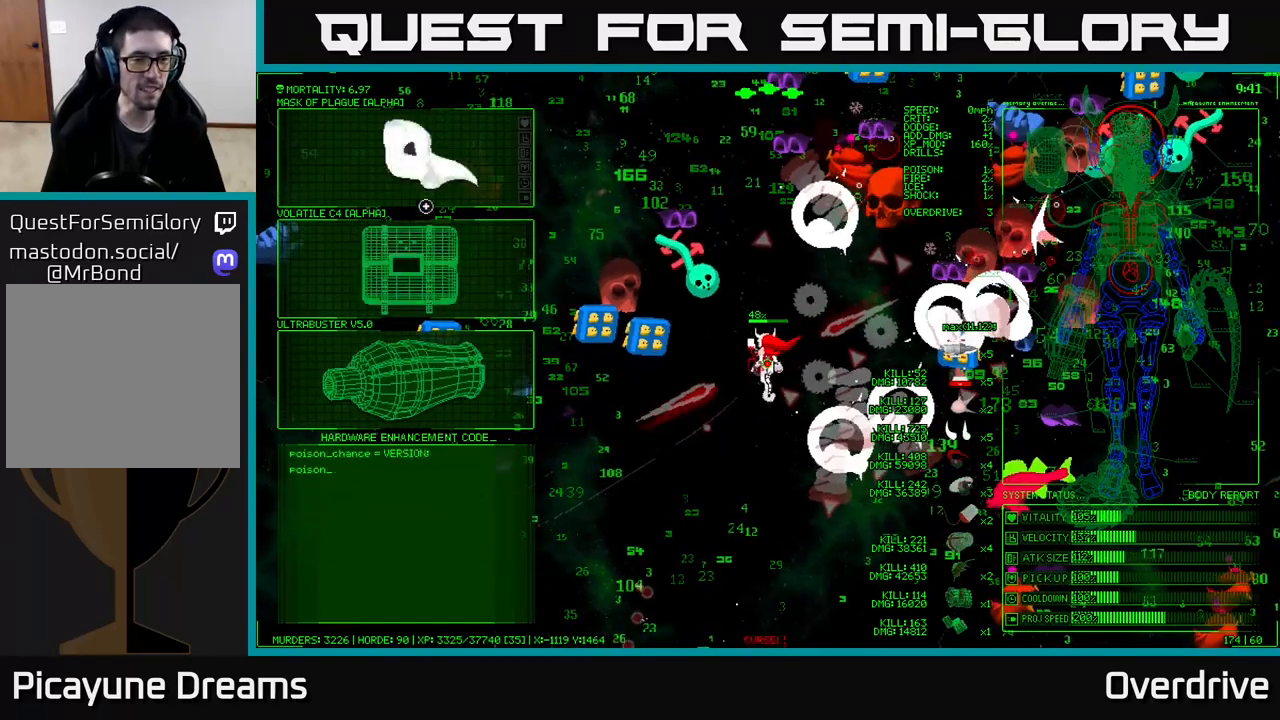
{"buttons": [], "left_stick": "center", "right_stick": "center", "events": [[300, "left_stick", "center"]]}
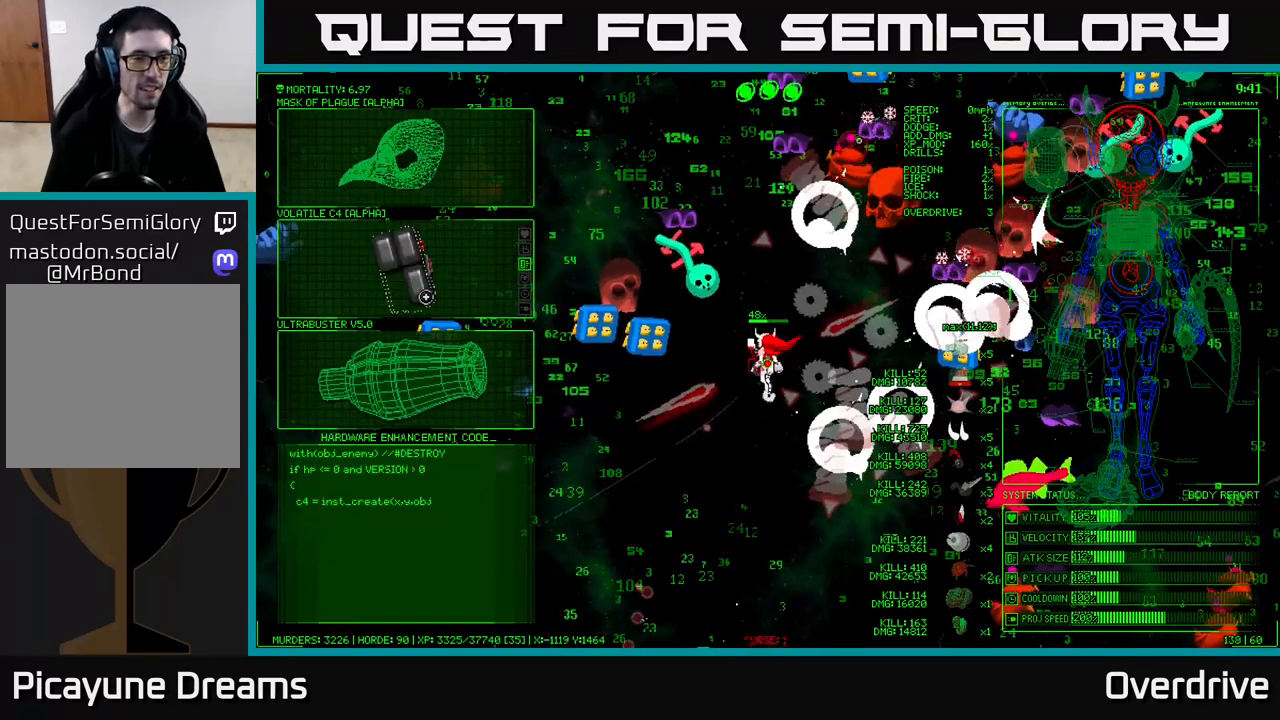
{"buttons": [], "left_stick": "center", "right_stick": "center", "events": []}
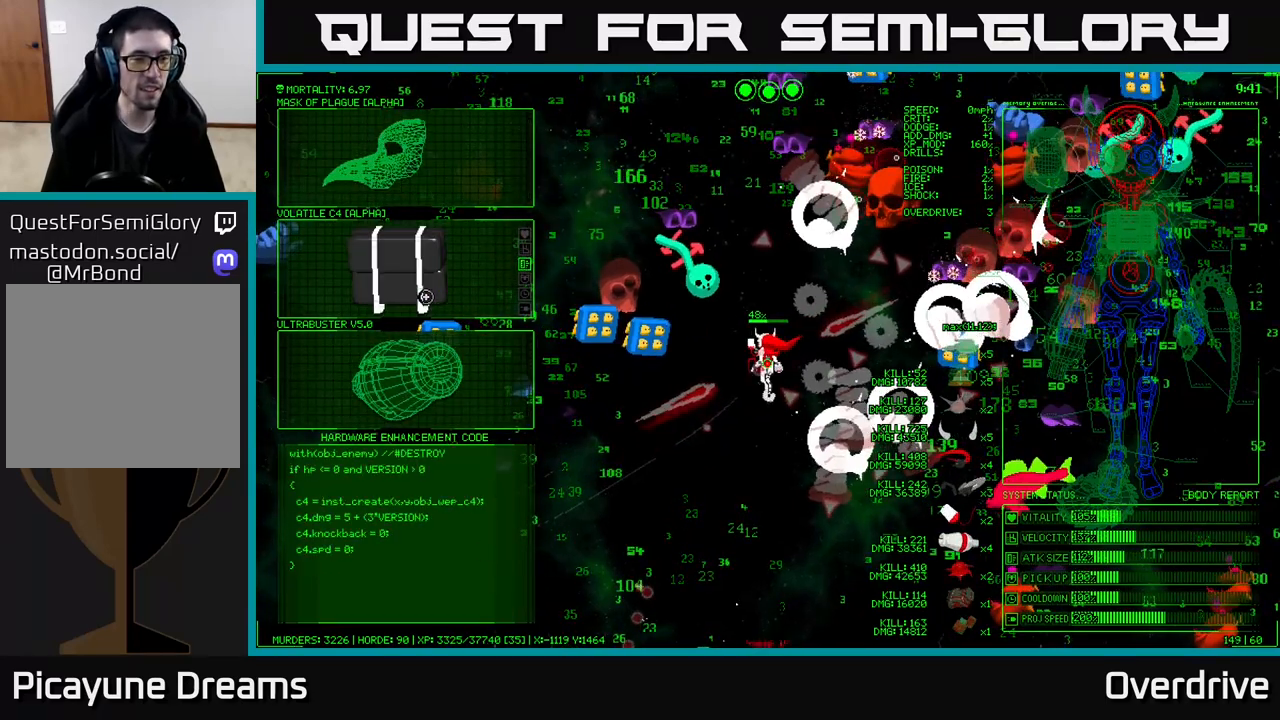
{"buttons": [], "left_stick": "center", "right_stick": "center", "events": []}
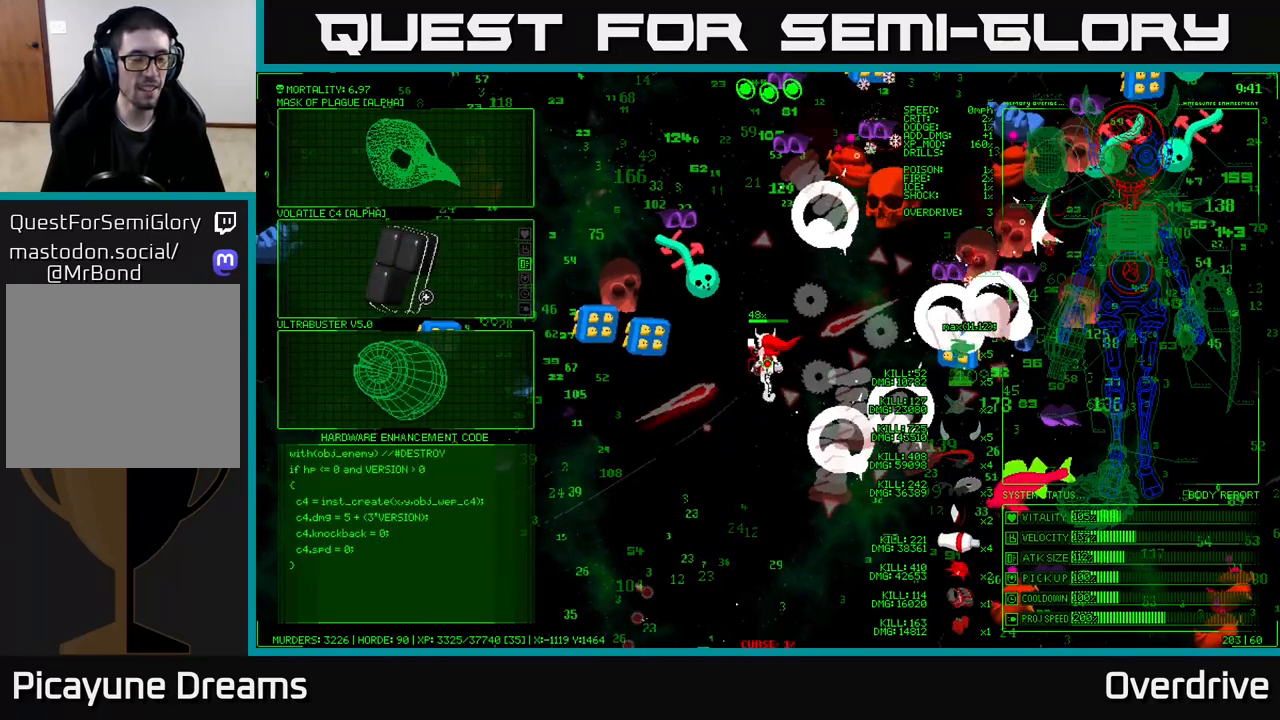
{"buttons": [], "left_stick": "center", "right_stick": "center", "events": []}
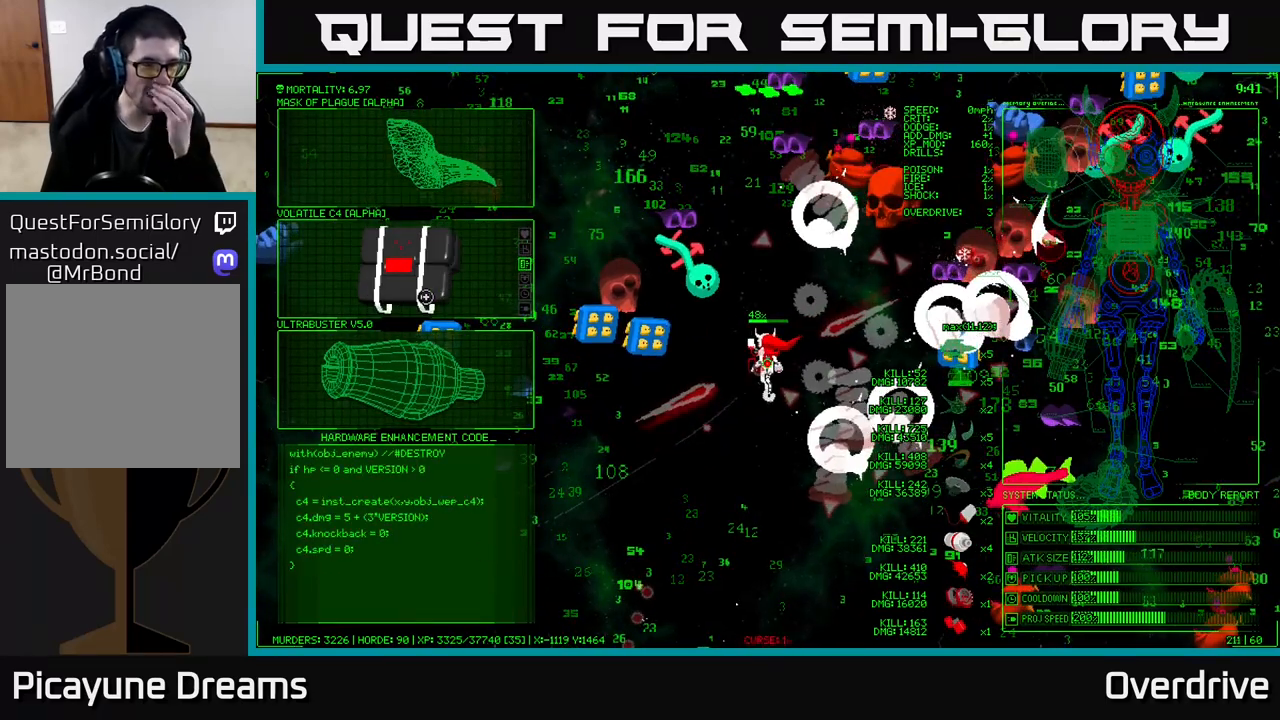
{"buttons": [], "left_stick": "center", "right_stick": "center", "events": []}
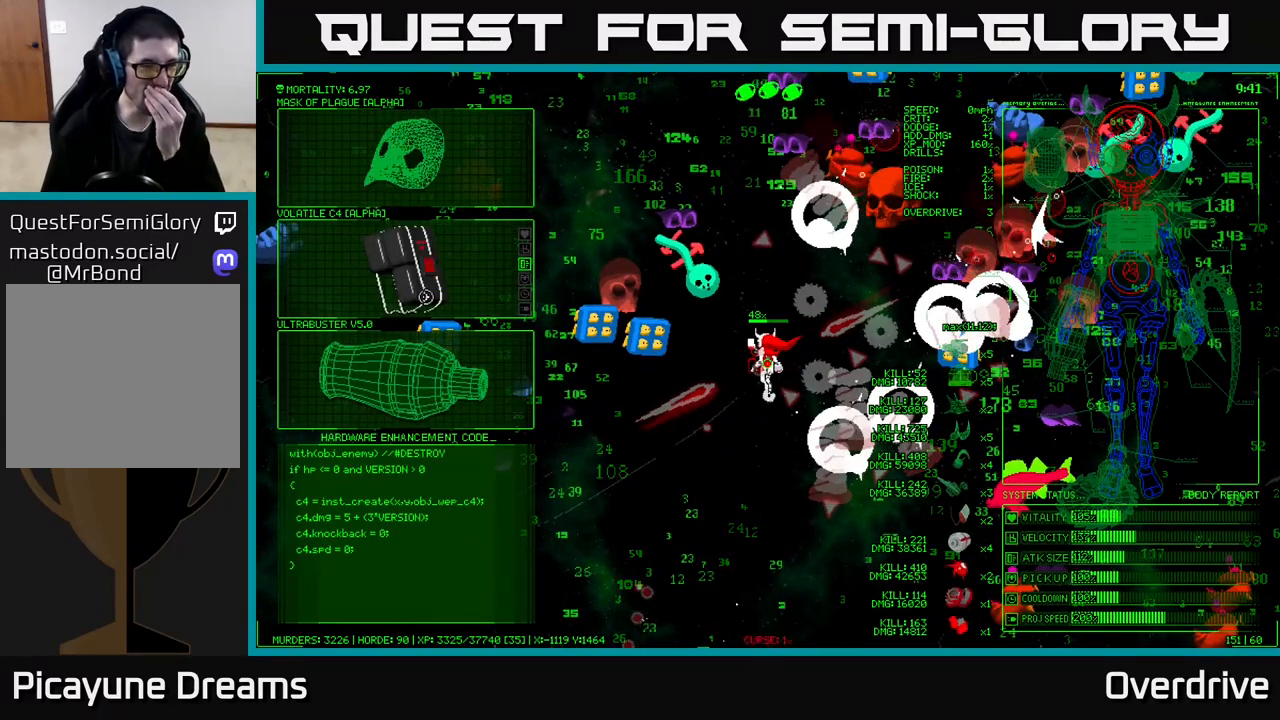
{"buttons": [], "left_stick": "center", "right_stick": "center", "events": []}
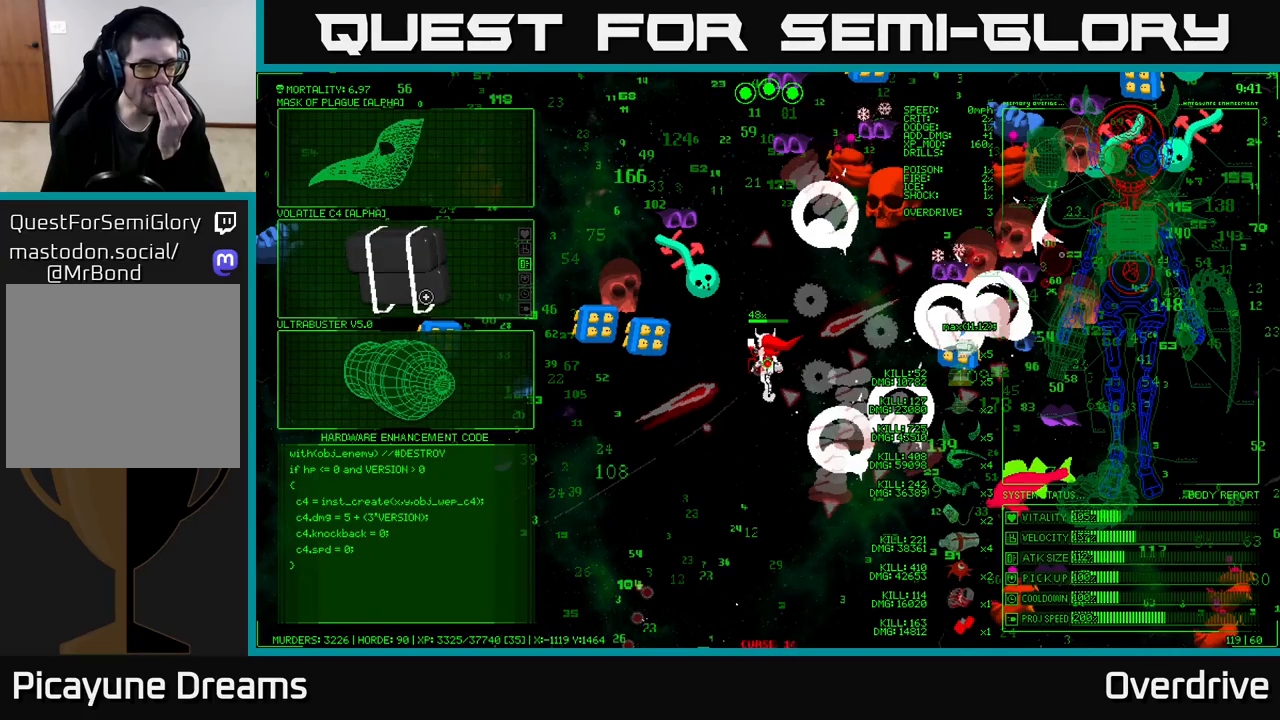
{"buttons": [], "left_stick": "center", "right_stick": "center", "events": []}
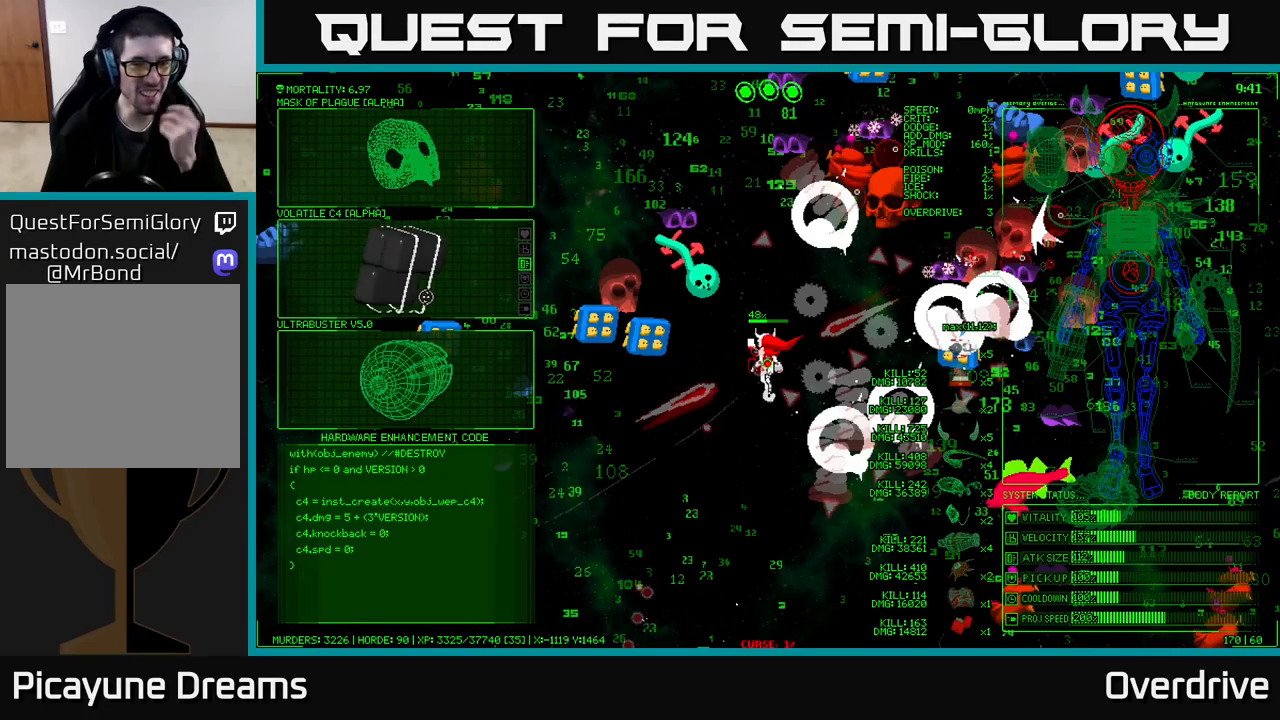
{"buttons": [], "left_stick": "center", "right_stick": "center", "events": []}
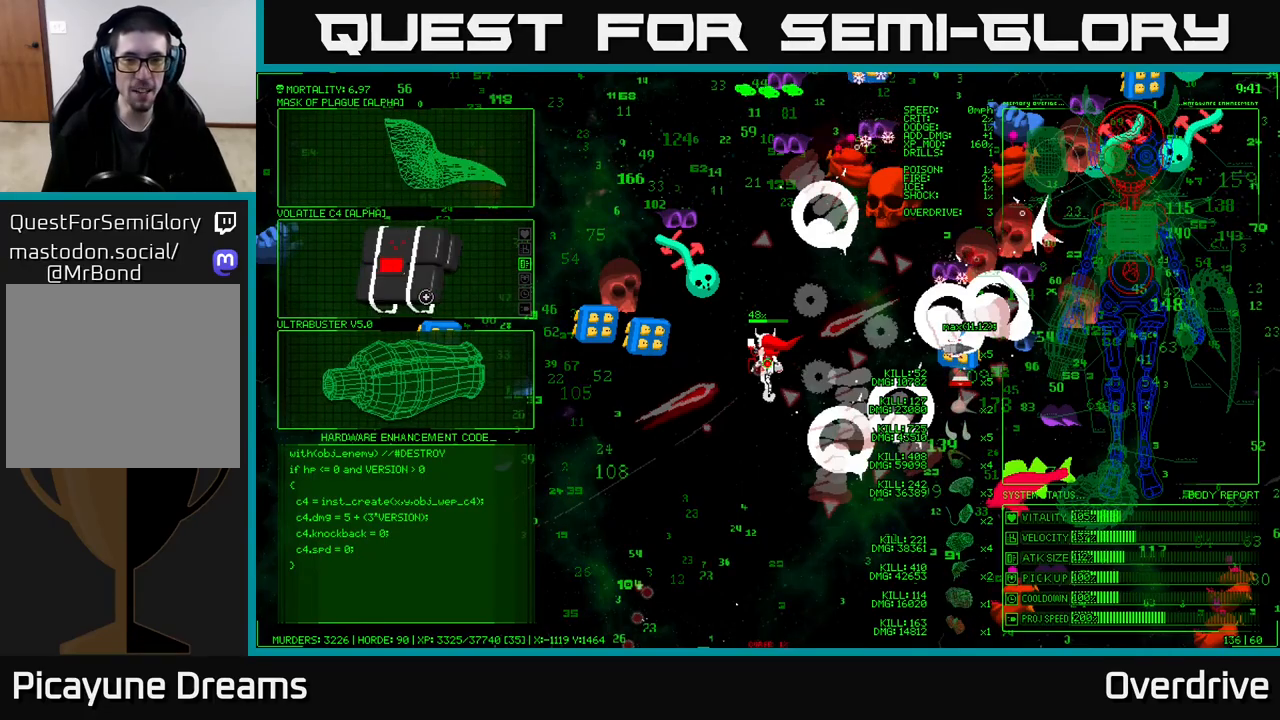
{"buttons": ["A"], "left_stick": "center", "right_stick": "center", "events": [[450, "A", "down"]]}
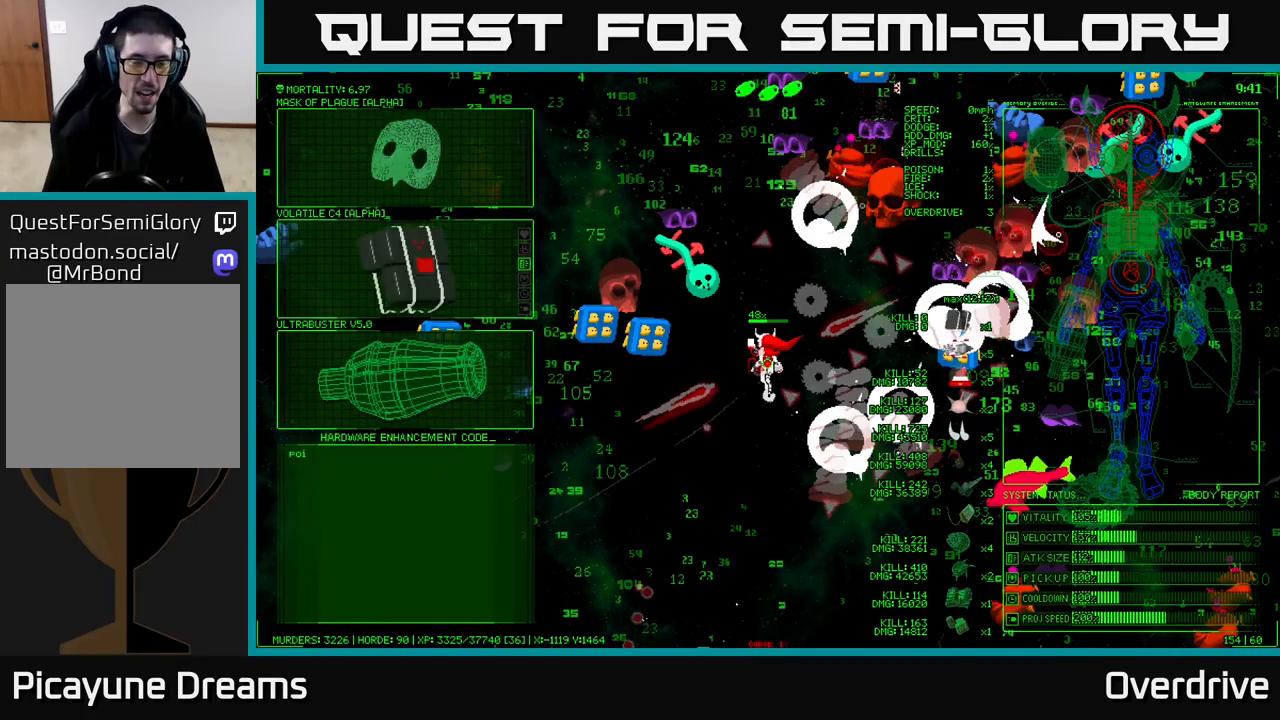
{"buttons": [], "left_stick": "left", "right_stick": "up", "events": [[50, "A", "up"], [200, "left_stick", "up-left"], [283, "right_stick", "up"], [383, "left_stick", "left"]]}
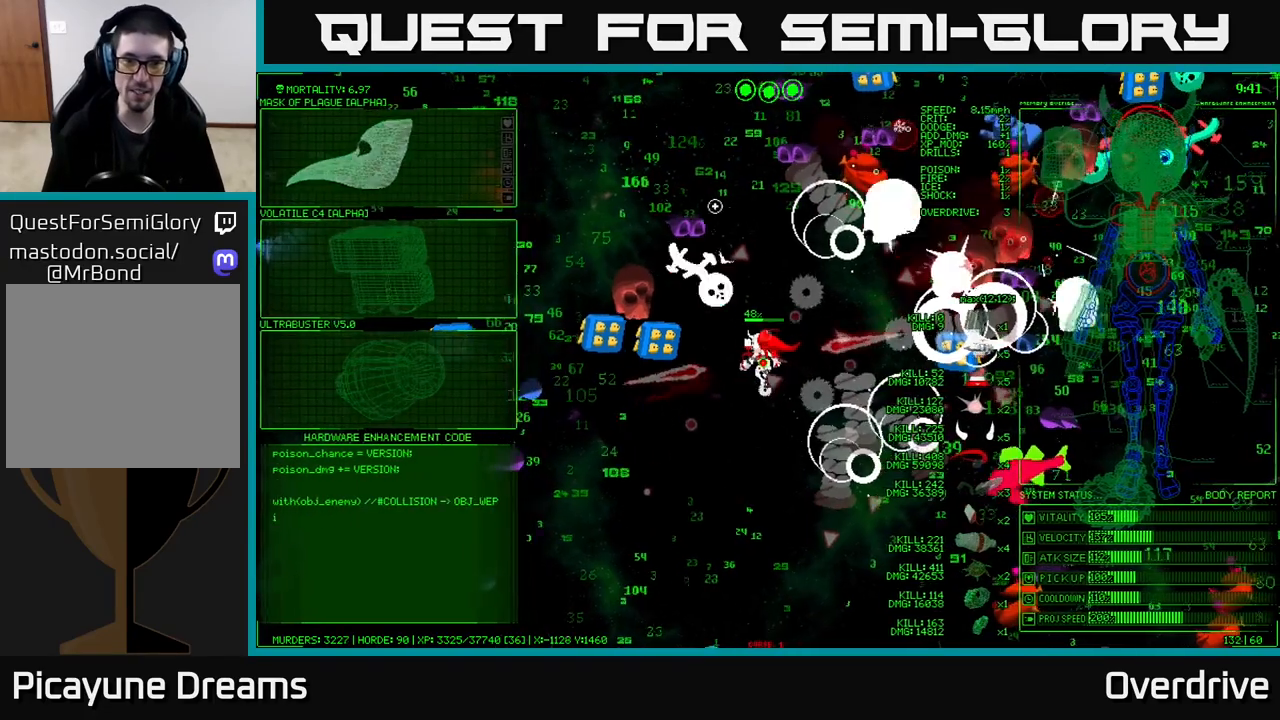
{"buttons": [], "left_stick": "down", "right_stick": "up-left", "events": [[50, "left_stick", "center"], [67, "right_stick", "up-left"], [150, "left_stick", "down"]]}
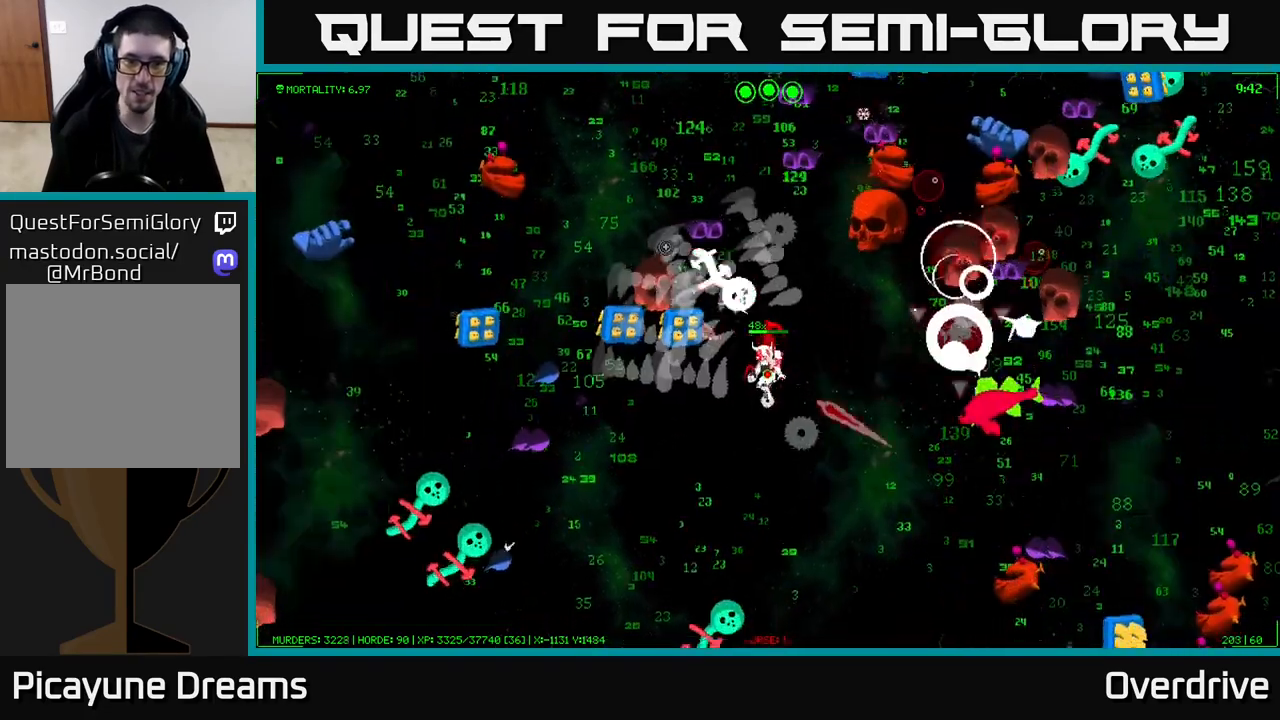
{"buttons": [], "left_stick": "down-left", "right_stick": "down", "events": [[67, "left_stick", "down-left"], [150, "right_stick", "left"], [267, "right_stick", "down-left"], [383, "right_stick", "down"]]}
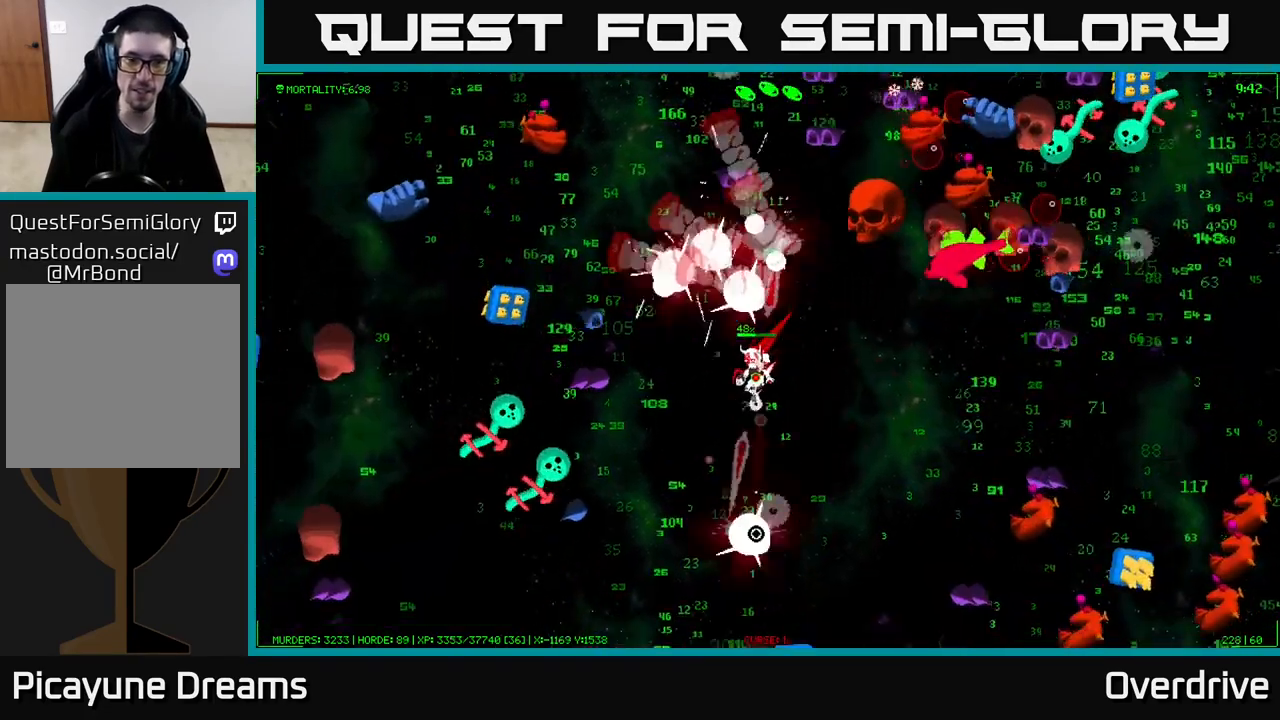
{"buttons": [], "left_stick": "down", "right_stick": "down", "events": [[117, "left_stick", "down"]]}
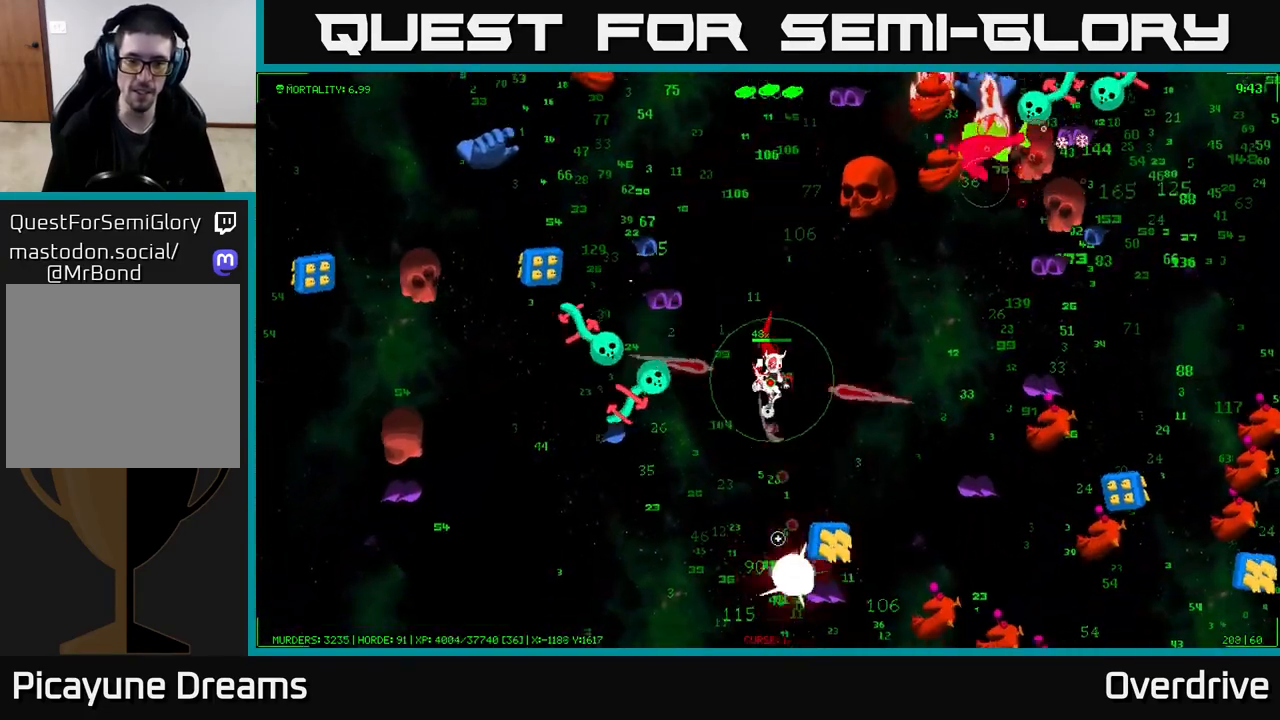
{"buttons": [], "left_stick": "down-left", "right_stick": "up-left", "events": [[100, "left_stick", "down-left"], [133, "right_stick", "down-left"], [217, "left_stick", "down"], [400, "right_stick", "up-left"], [500, "left_stick", "down-left"]]}
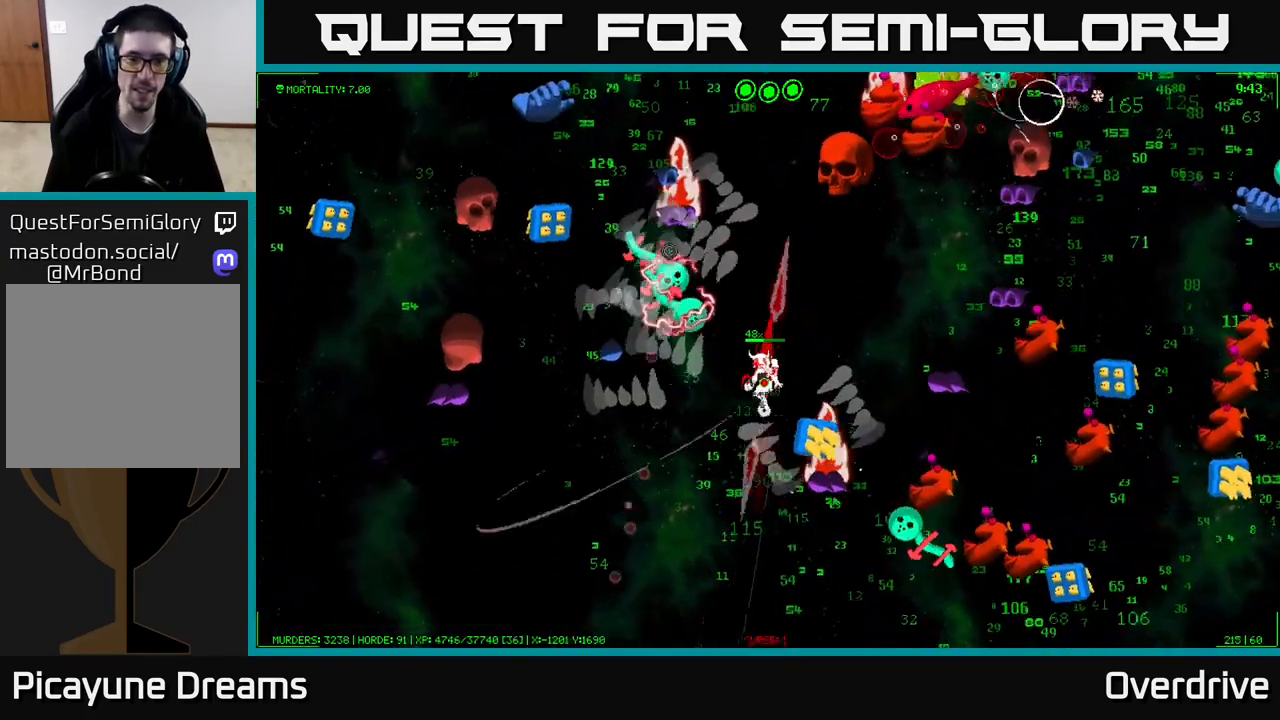
{"buttons": [], "left_stick": "left", "right_stick": "down-right", "events": [[50, "right_stick", "up"], [483, "left_stick", "left"], [500, "right_stick", "down-right"]]}
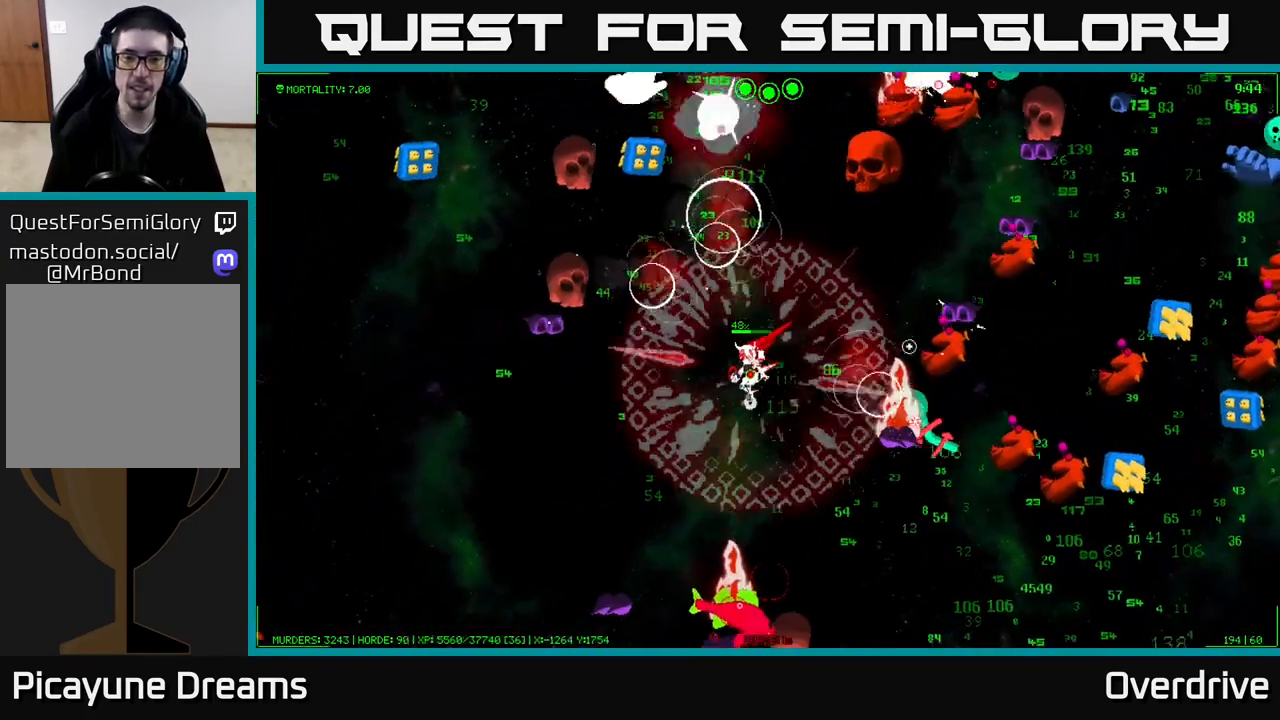
{"buttons": [], "left_stick": "down-left", "right_stick": "down-right", "events": [[167, "right_stick", "down"], [183, "left_stick", "down-left"], [417, "right_stick", "down-right"]]}
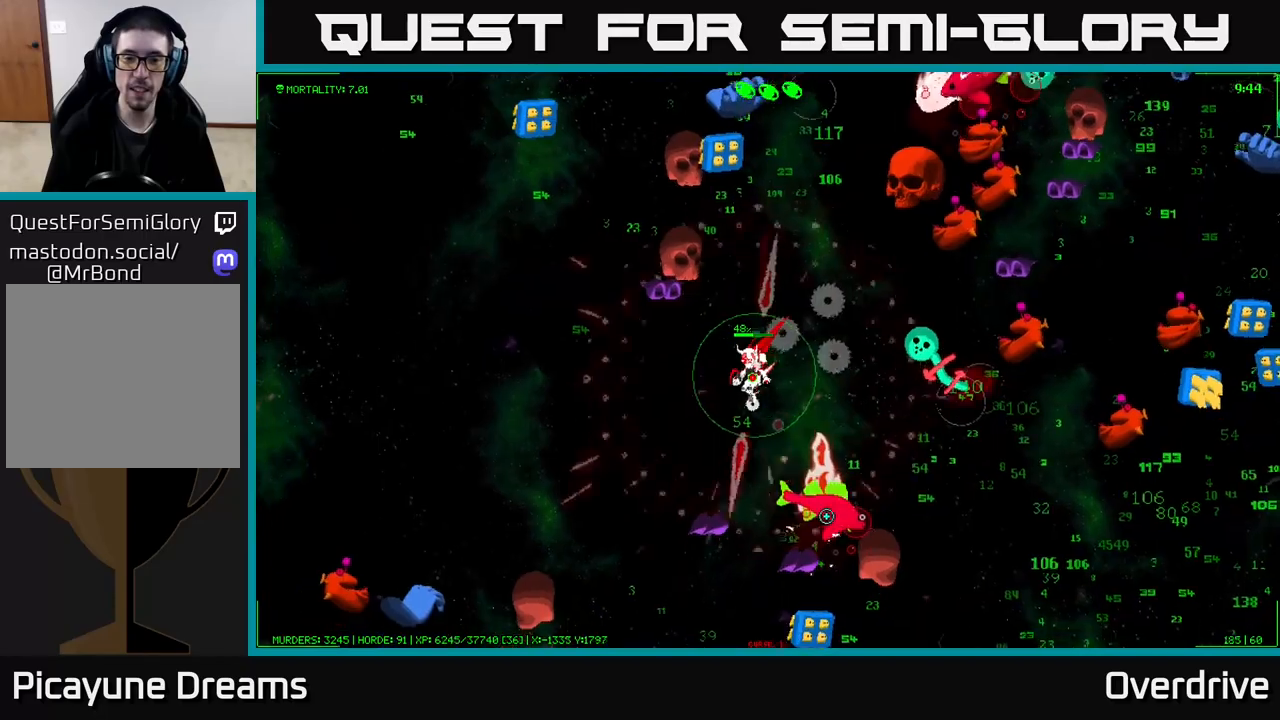
{"buttons": [], "left_stick": "left", "right_stick": "down-right", "events": [[450, "left_stick", "left"]]}
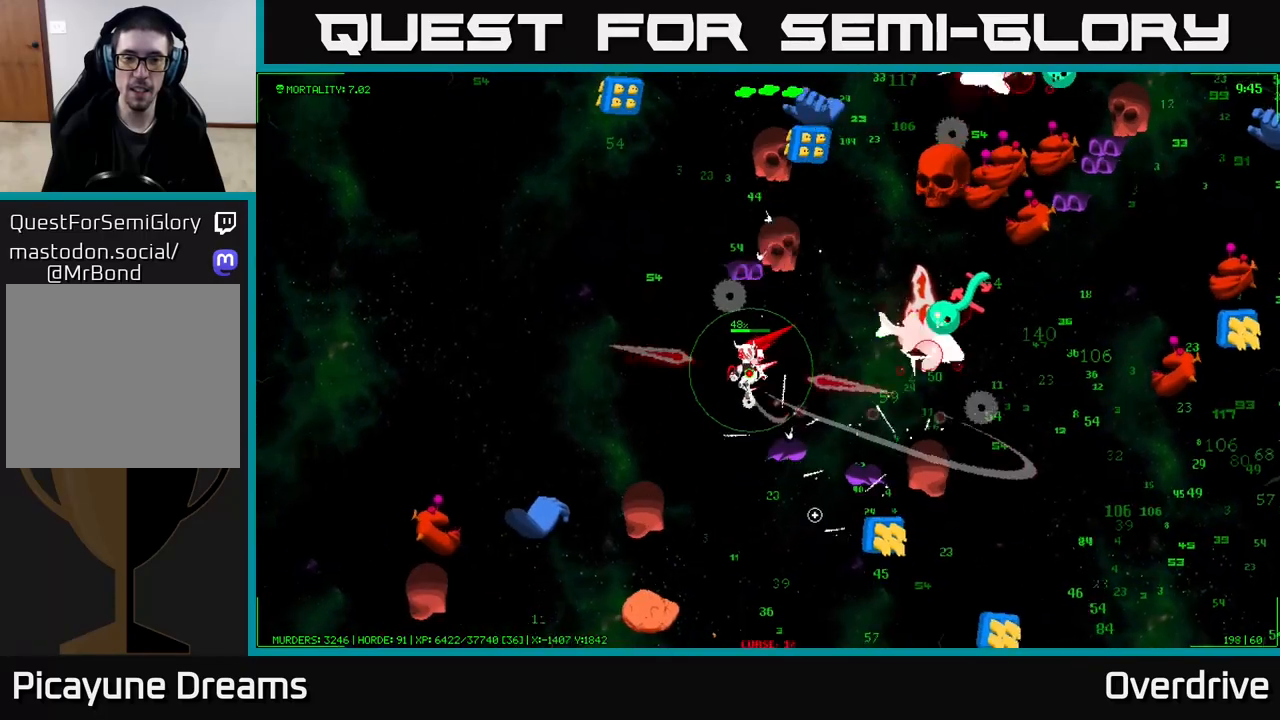
{"buttons": [], "left_stick": "left", "right_stick": "up-right", "events": [[83, "right_stick", "up-right"], [133, "left_stick", "up-left"], [283, "left_stick", "left"]]}
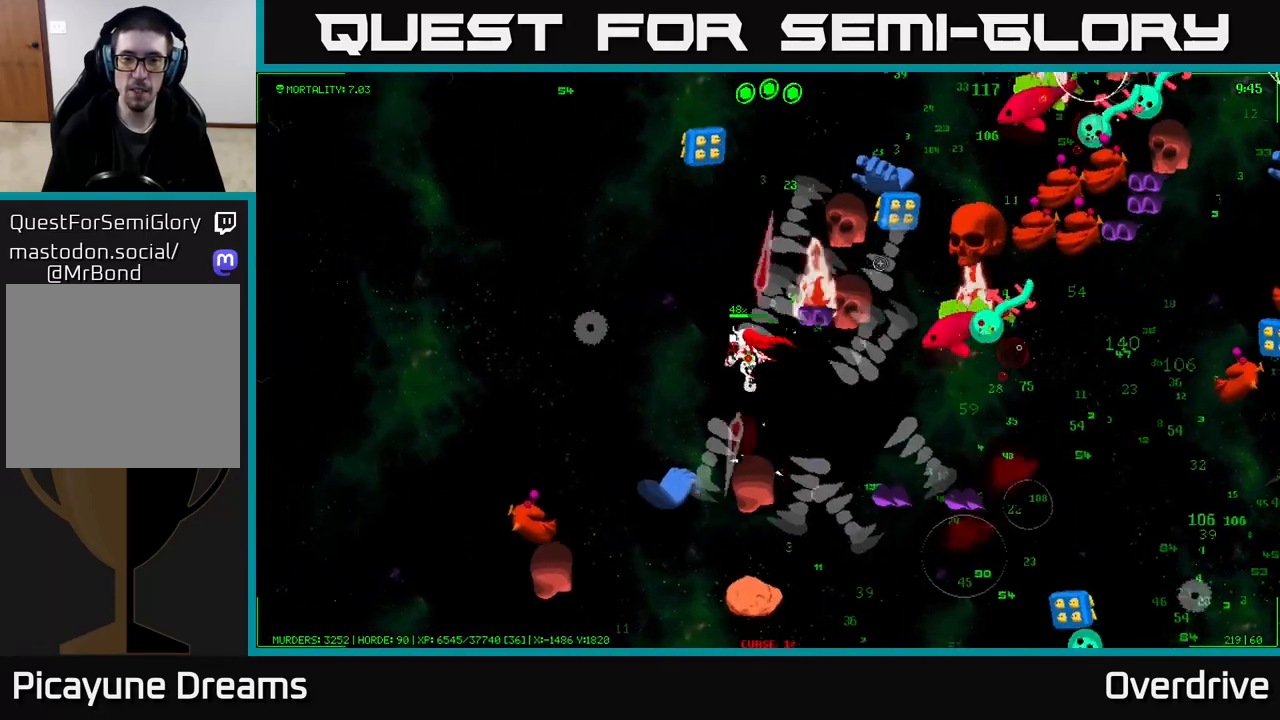
{"buttons": [], "left_stick": "center", "right_stick": "right", "events": [[150, "left_stick", "up-left"], [200, "right_stick", "right"], [483, "left_stick", "center"]]}
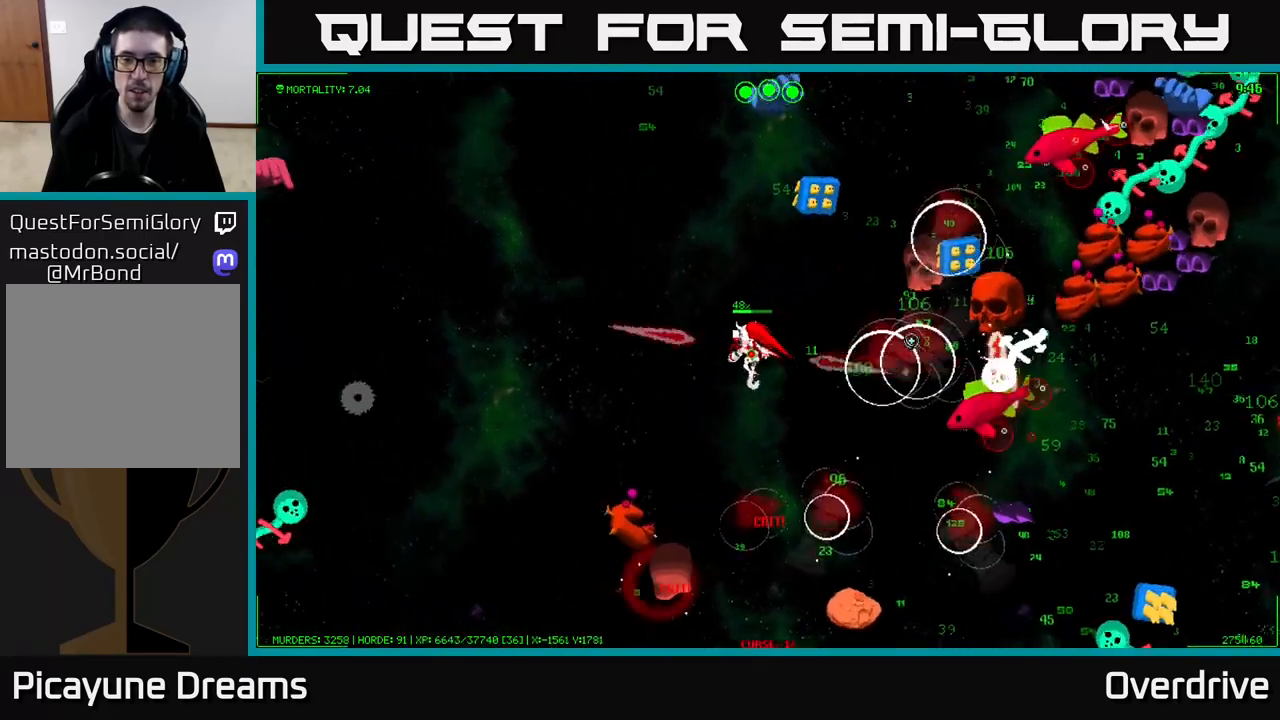
{"buttons": [], "left_stick": "left", "right_stick": "down-right", "events": [[33, "left_stick", "right"], [250, "right_stick", "down-right"], [350, "left_stick", "up-left"], [433, "left_stick", "left"]]}
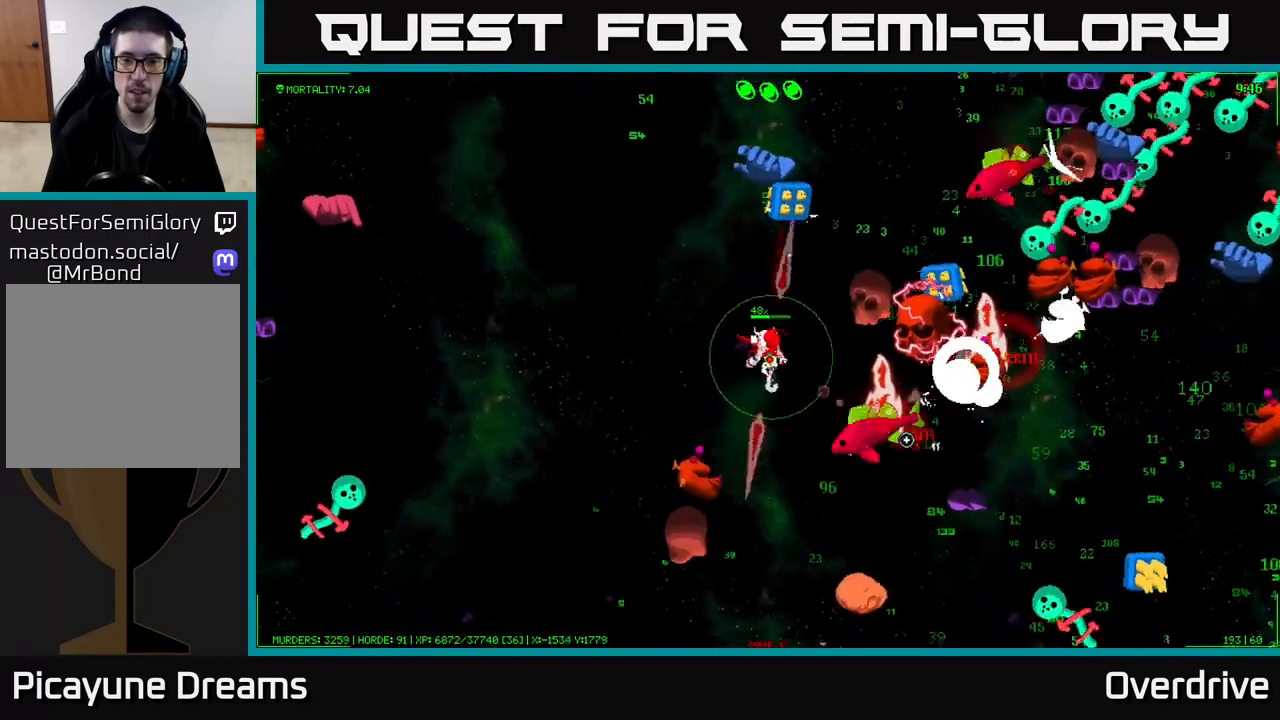
{"buttons": [], "left_stick": "up-left", "right_stick": "down", "events": [[150, "left_stick", "up-left"], [333, "right_stick", "down"]]}